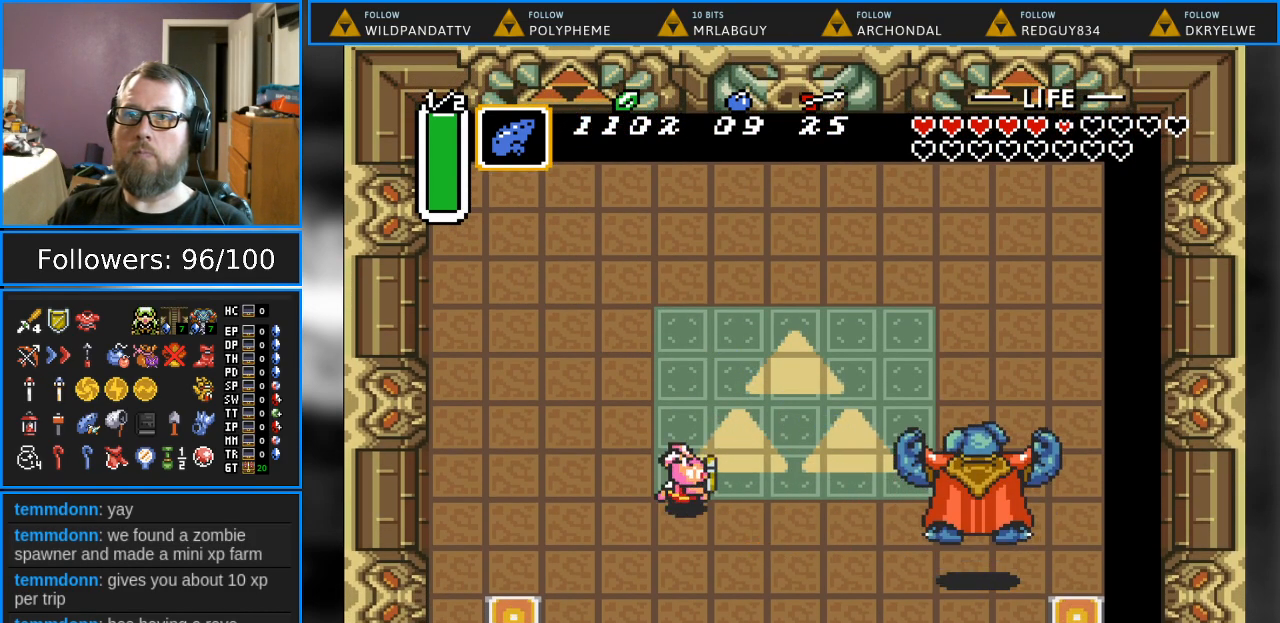
Gameplay with a controller (Nintendo layout); each line is a JSON object with the inputs held at the frame after it. "events" lists button and stick changes between this image and that frame as [ms after this image, input, new state], when the widget could be followed in between. Not read: L1 L3 R1 R3.
{"buttons": ["DPAD_DOWN", "DPAD_RIGHT"], "events": [[433, "DPAD_DOWN", "down"]]}
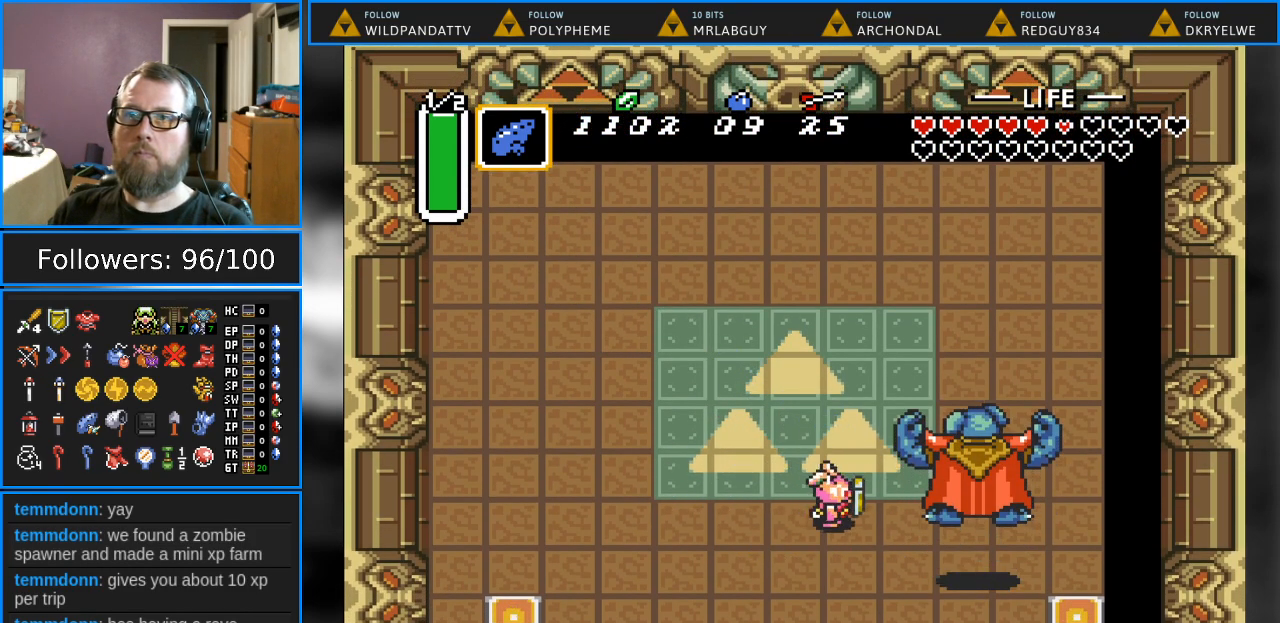
{"buttons": ["START"], "events": [[33, "B", "down"], [33, "DPAD_DOWN", "up"], [267, "B", "up"], [317, "DPAD_RIGHT", "up"], [500, "START", "down"]]}
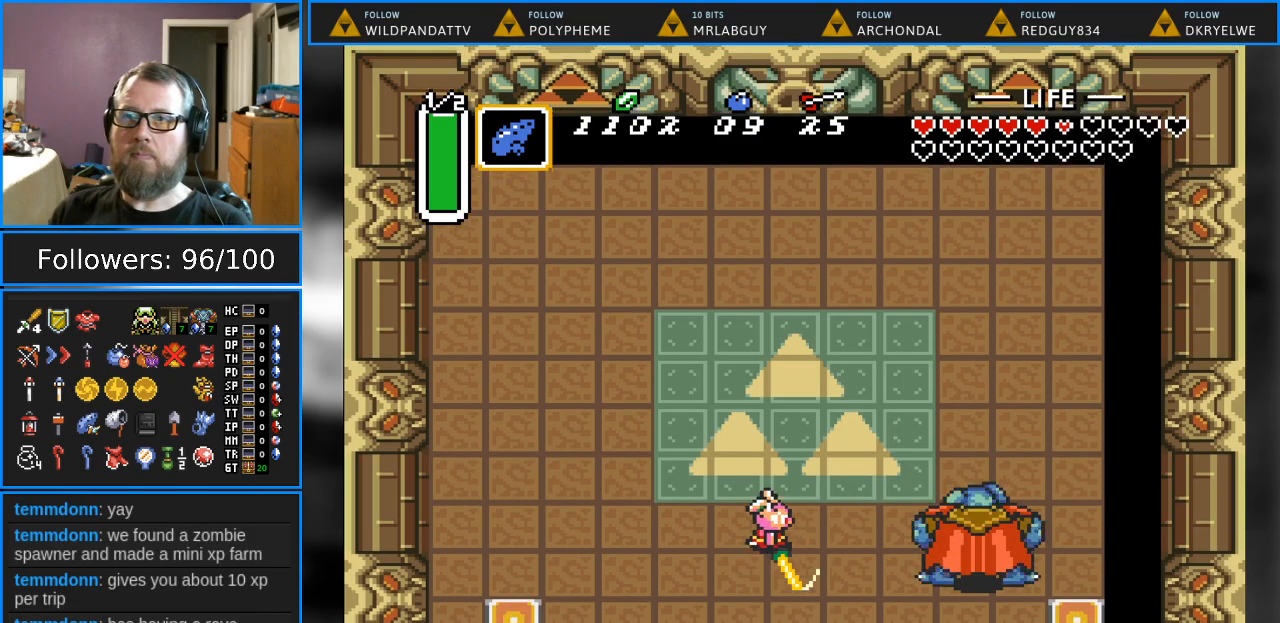
{"buttons": [], "events": [[217, "START", "up"]]}
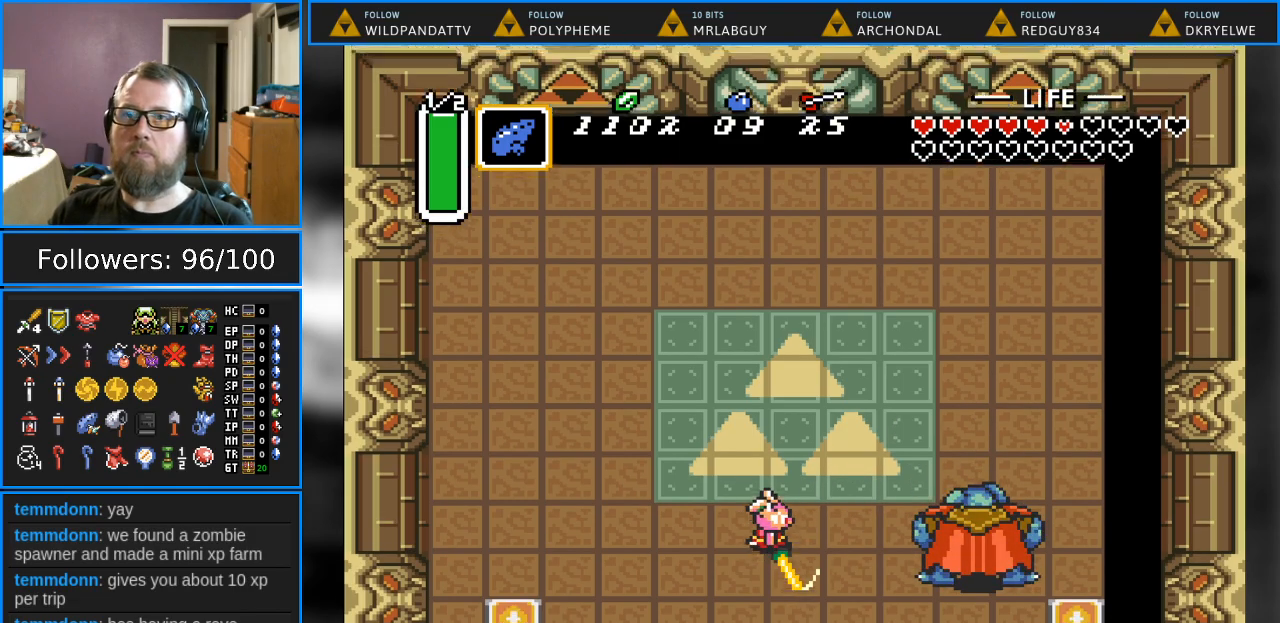
{"buttons": [], "events": []}
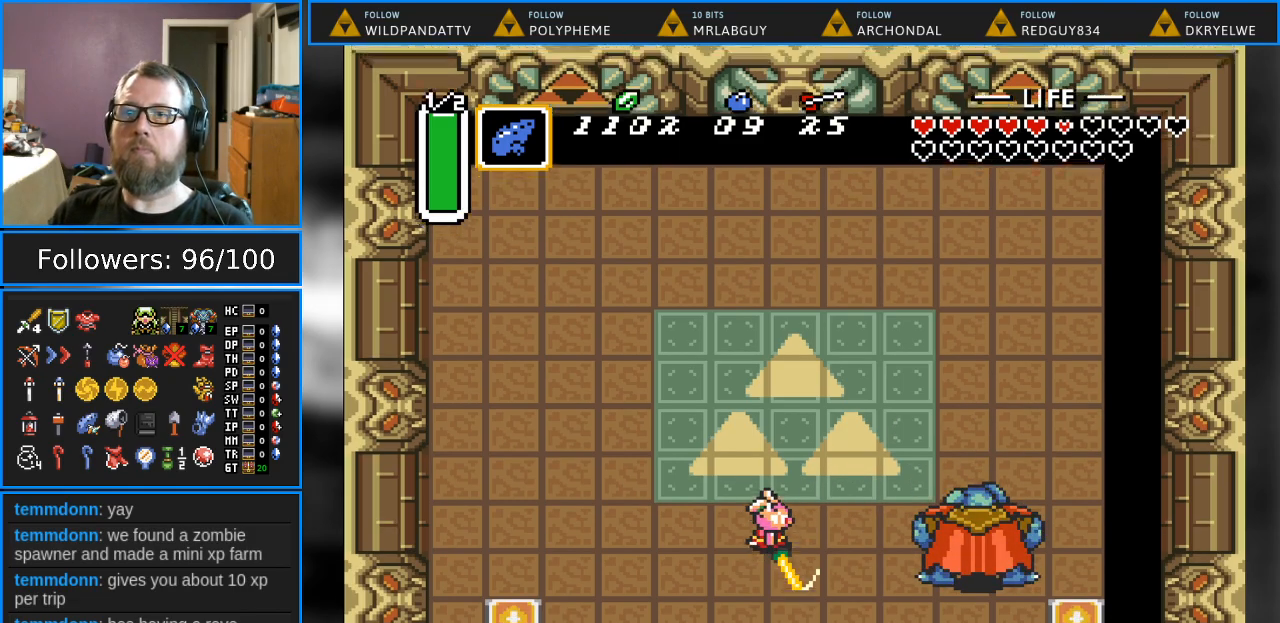
{"buttons": ["DPAD_UP"], "events": [[500, "DPAD_UP", "down"]]}
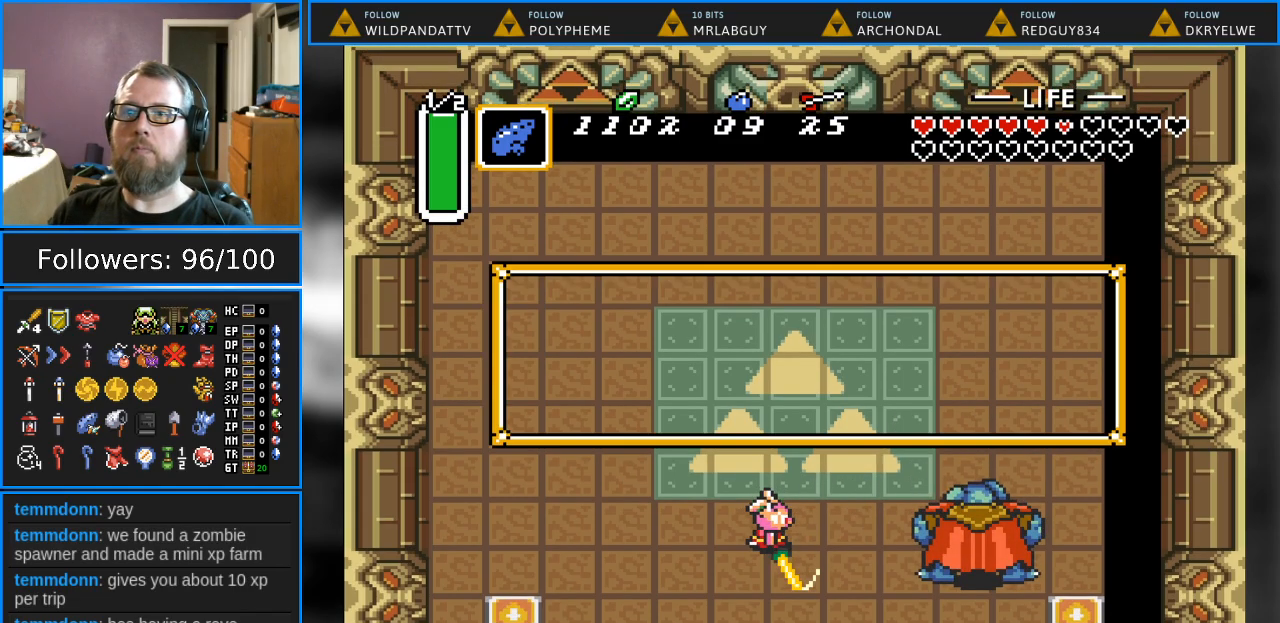
{"buttons": [], "events": [[117, "DPAD_UP", "up"], [233, "DPAD_RIGHT", "down"], [333, "DPAD_RIGHT", "up"]]}
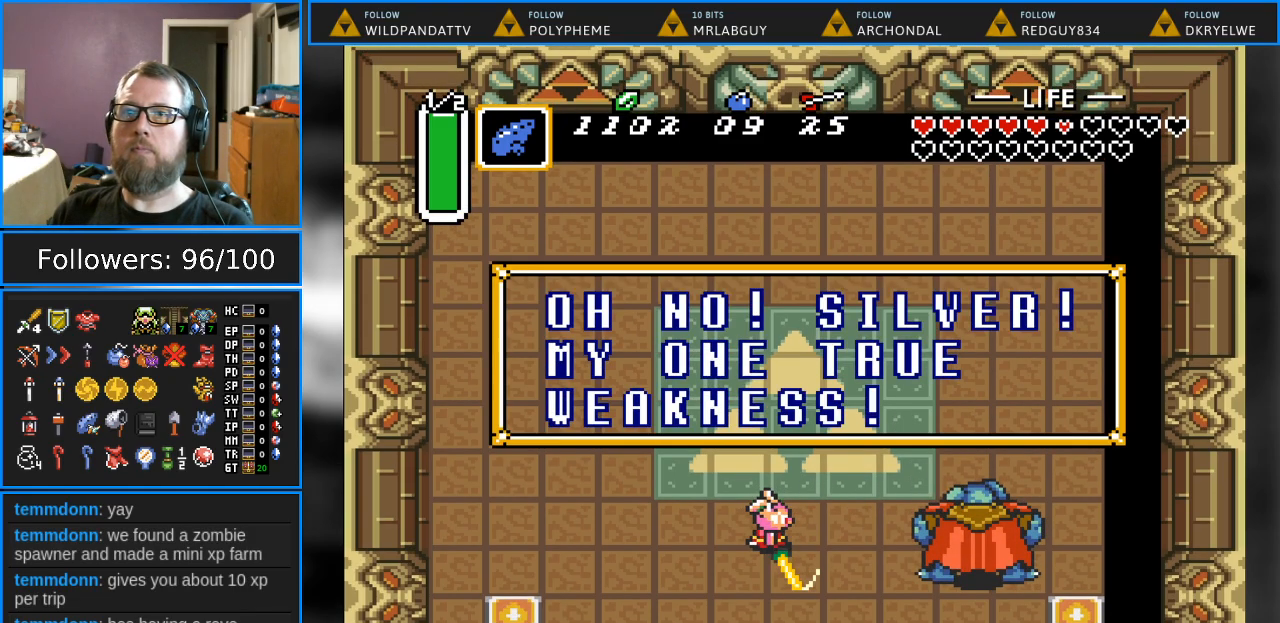
{"buttons": ["B"], "events": [[433, "B", "down"]]}
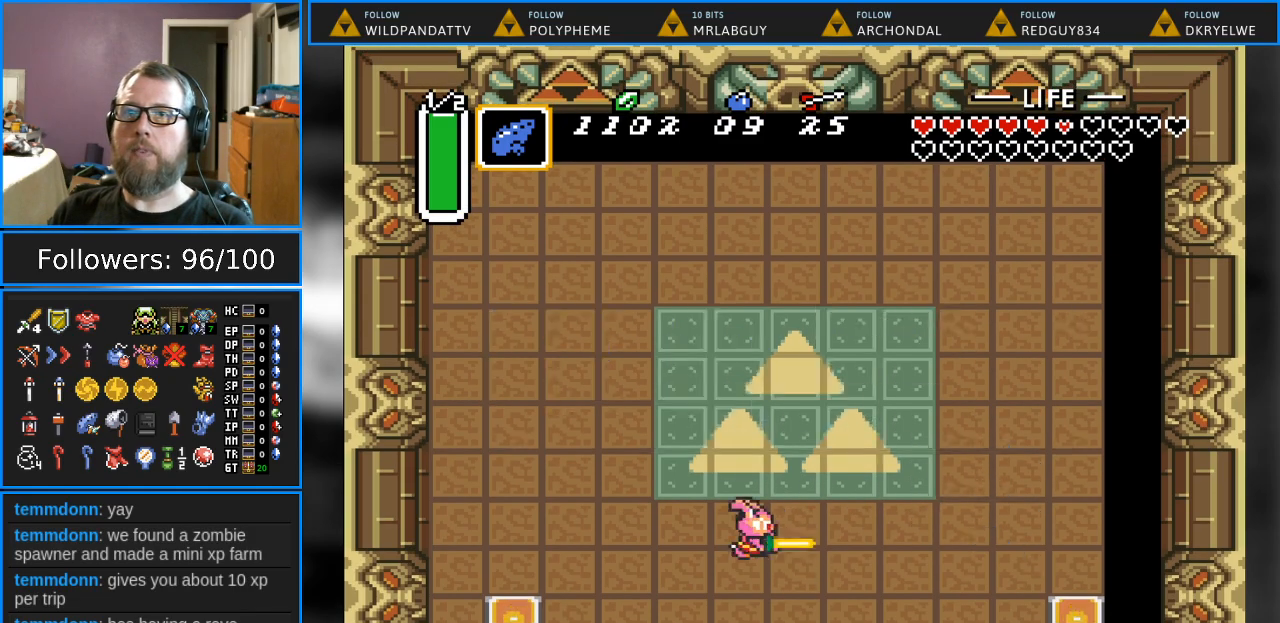
{"buttons": [], "events": [[50, "B", "up"], [250, "START", "down"], [467, "START", "up"]]}
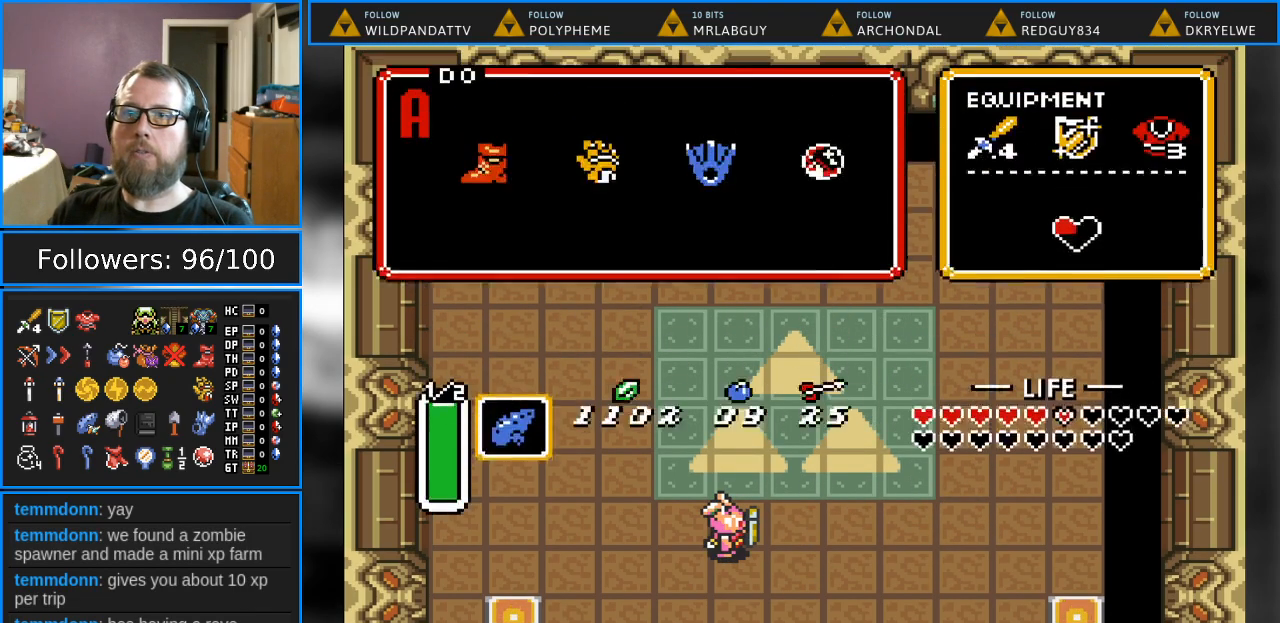
{"buttons": ["DPAD_LEFT"], "events": [[483, "DPAD_LEFT", "down"]]}
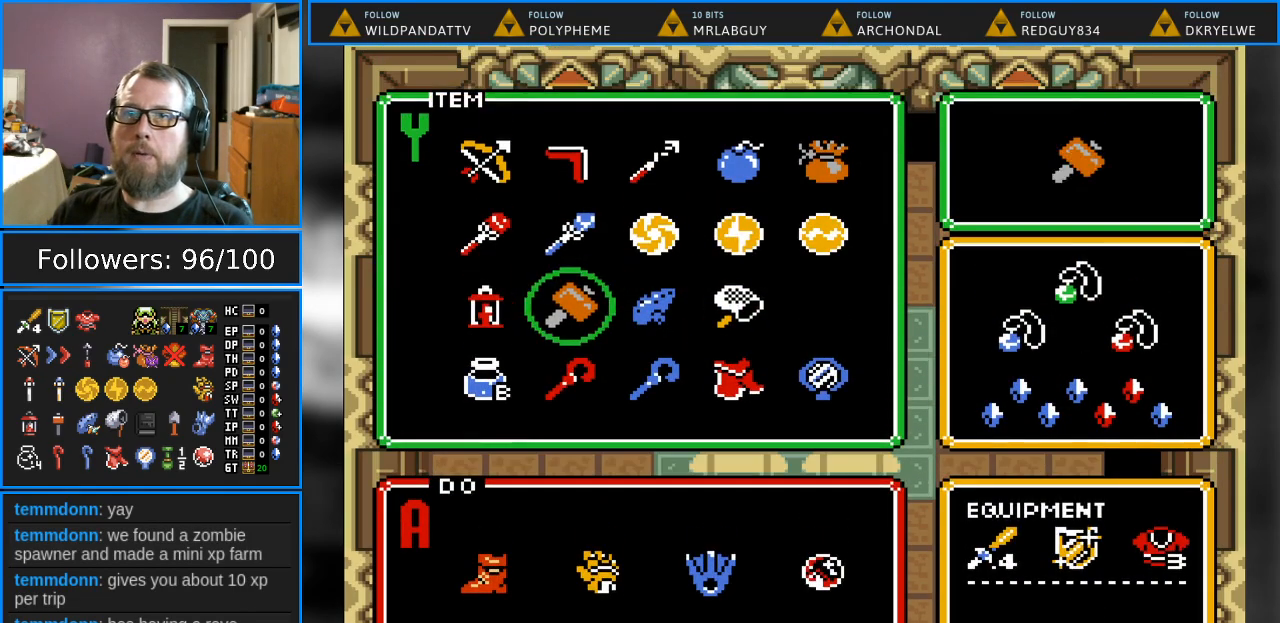
{"buttons": ["START"], "events": [[100, "DPAD_LEFT", "up"], [167, "DPAD_LEFT", "down"], [267, "DPAD_LEFT", "up"], [350, "DPAD_DOWN", "down"], [433, "DPAD_DOWN", "up"], [450, "START", "down"]]}
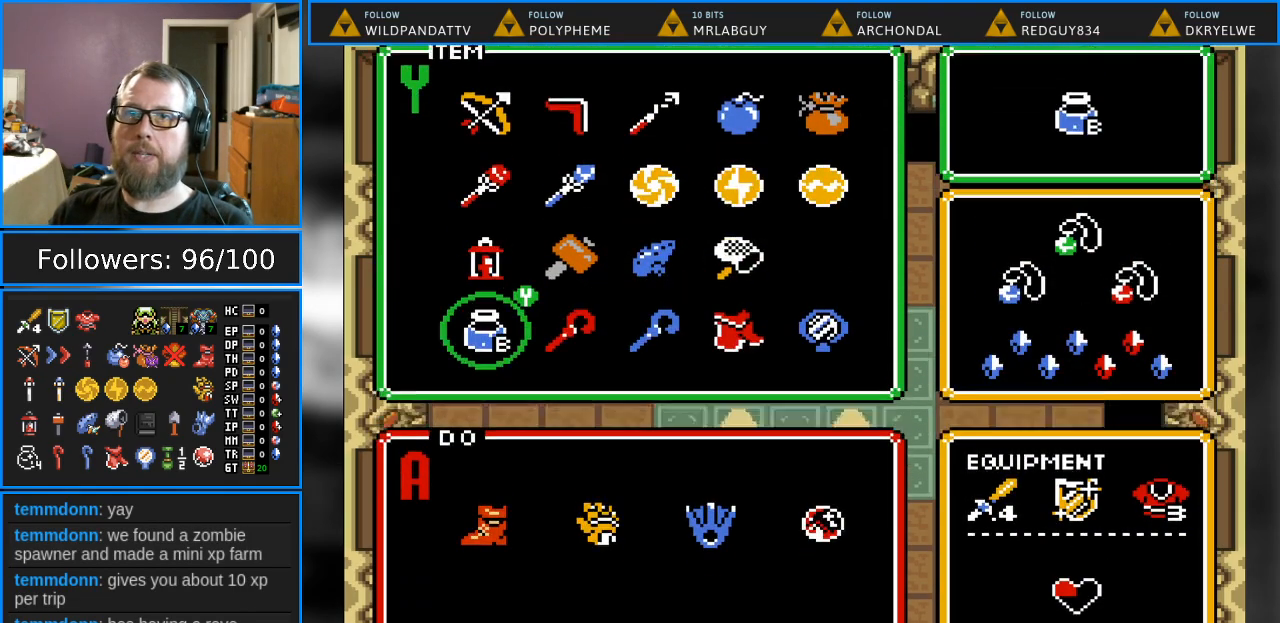
{"buttons": ["DPAD_UP"], "events": [[117, "START", "up"], [383, "DPAD_UP", "down"]]}
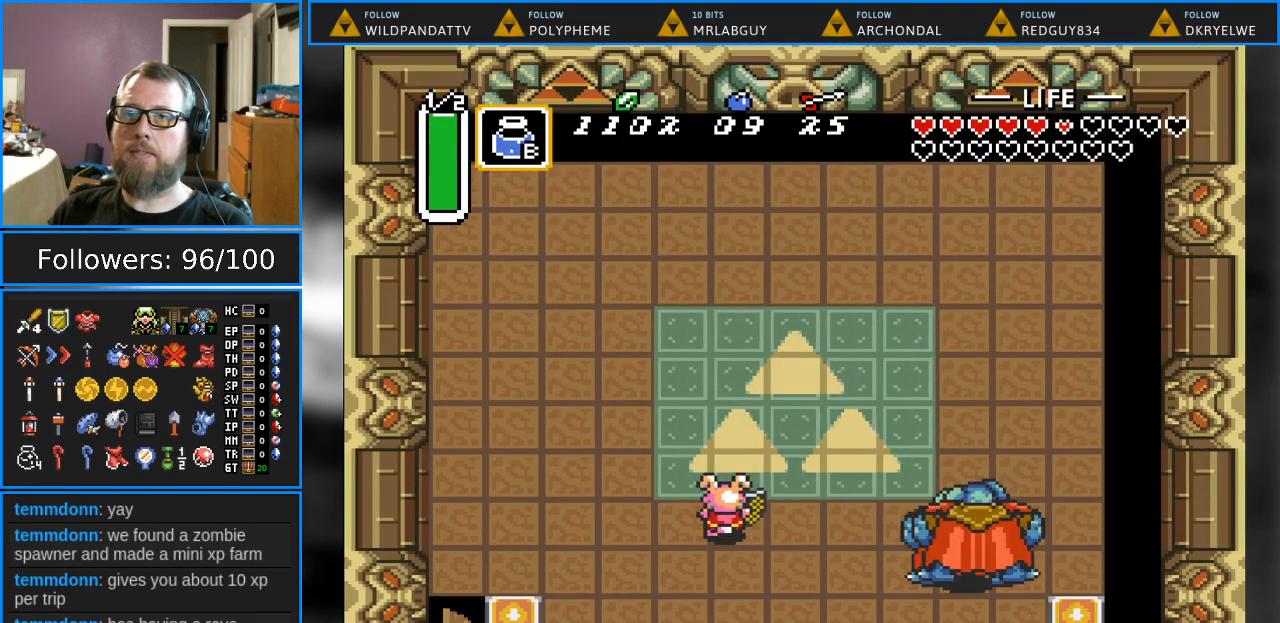
{"buttons": ["START"], "events": [[117, "Y", "down"], [167, "DPAD_UP", "up"], [283, "Y", "up"], [433, "START", "down"]]}
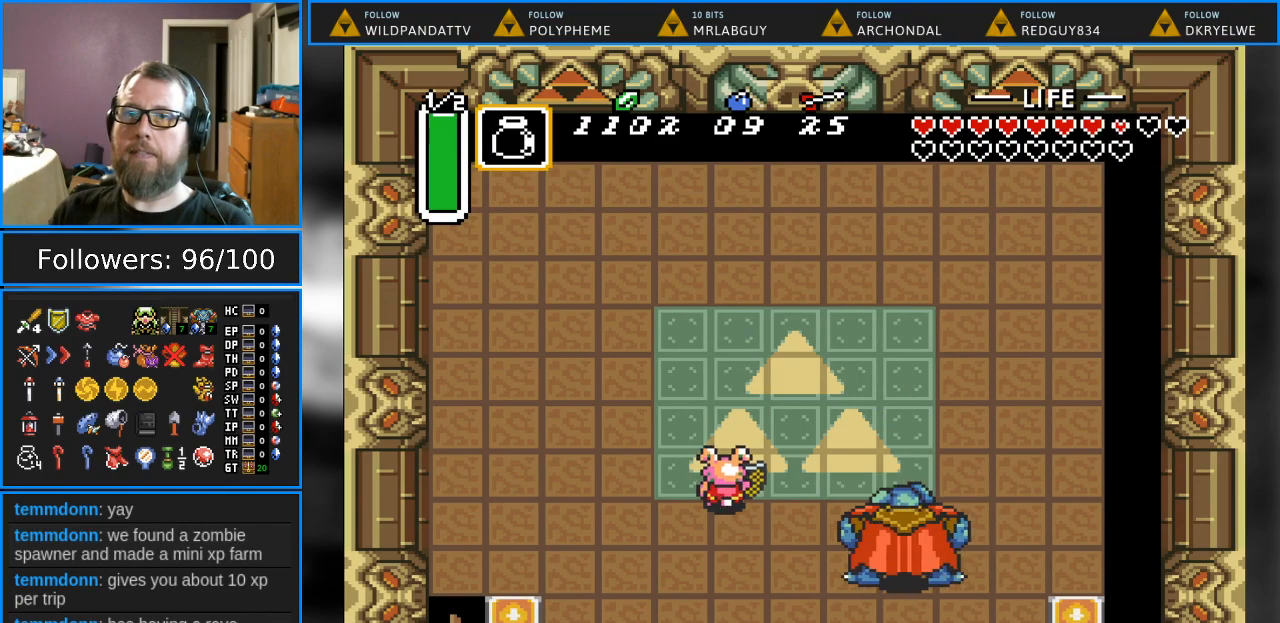
{"buttons": [], "events": [[217, "START", "up"]]}
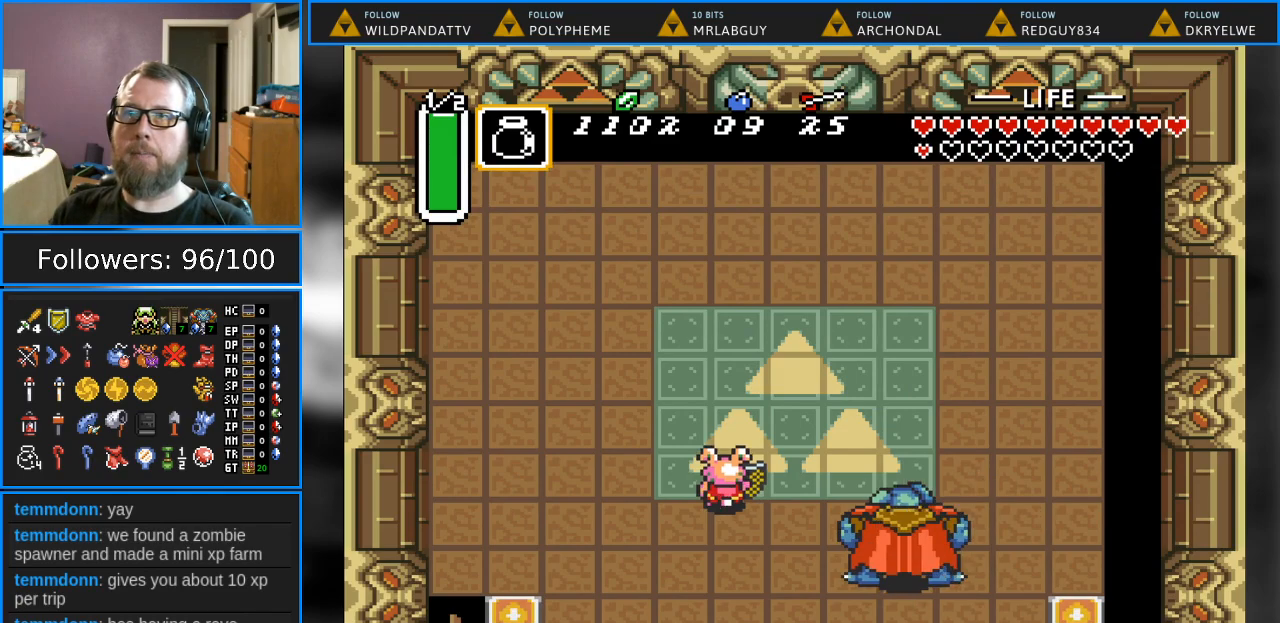
{"buttons": [], "events": []}
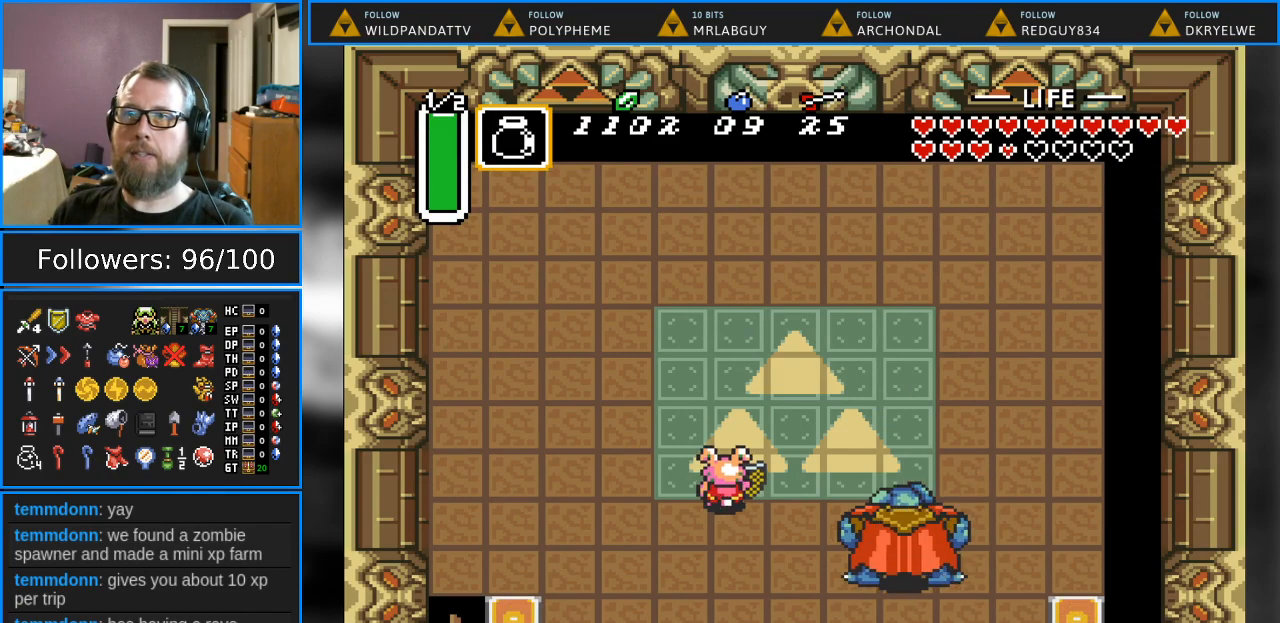
{"buttons": [], "events": []}
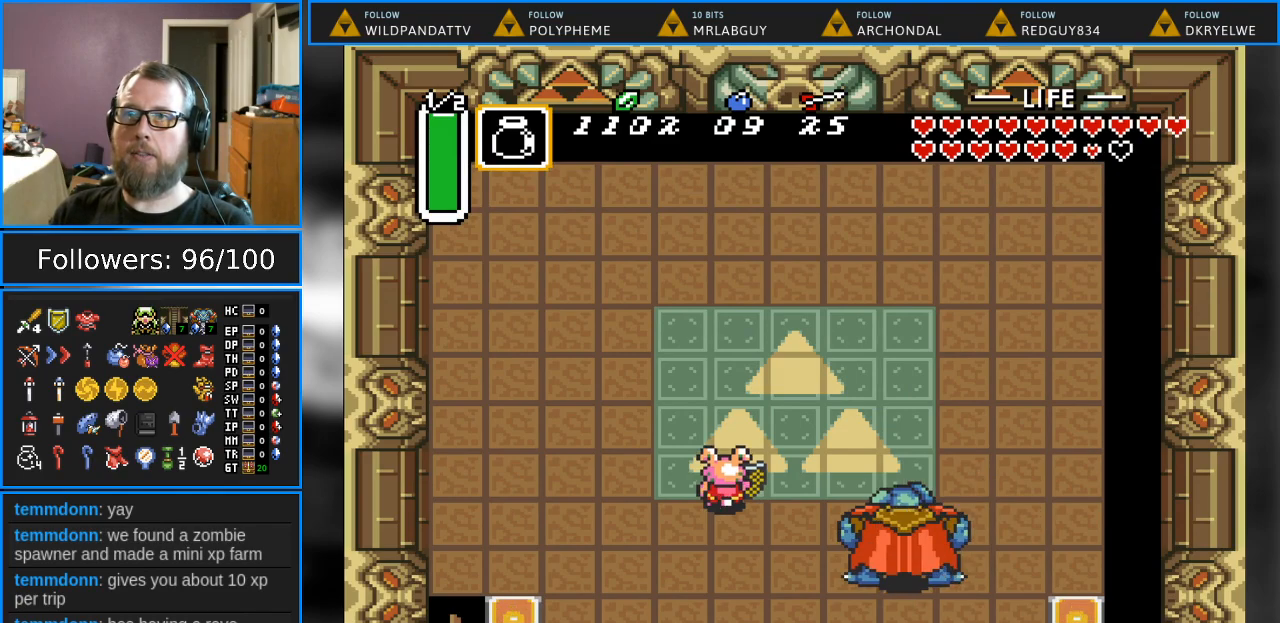
{"buttons": ["START"], "events": [[350, "START", "down"]]}
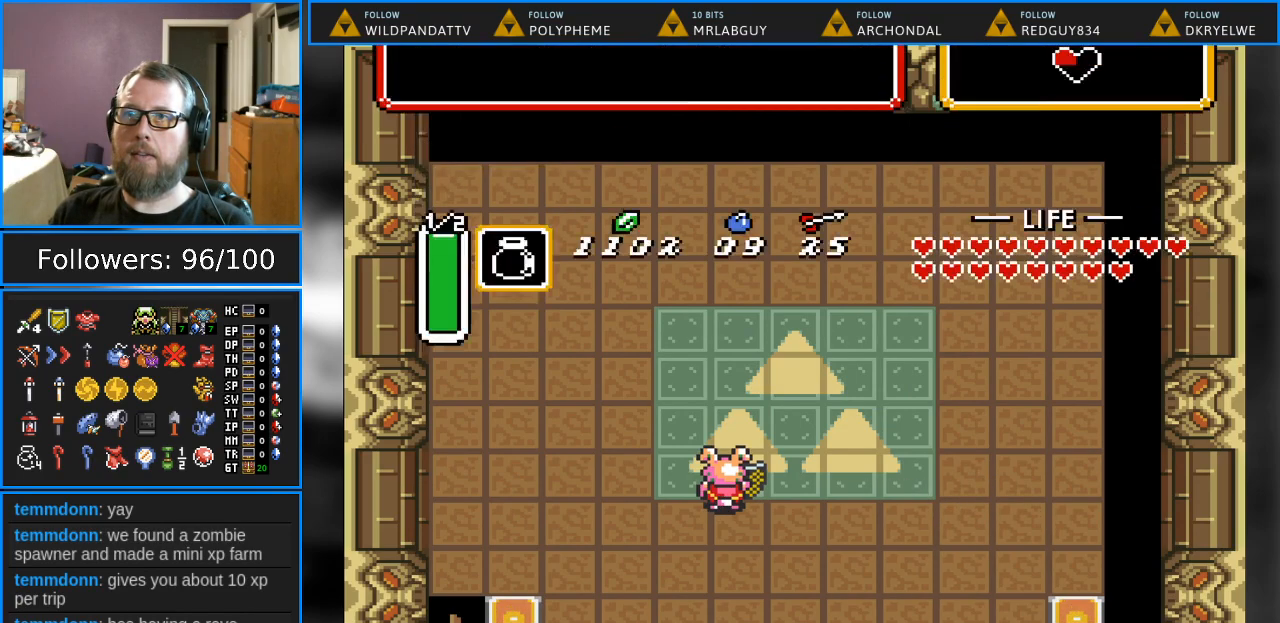
{"buttons": [], "events": [[117, "START", "up"]]}
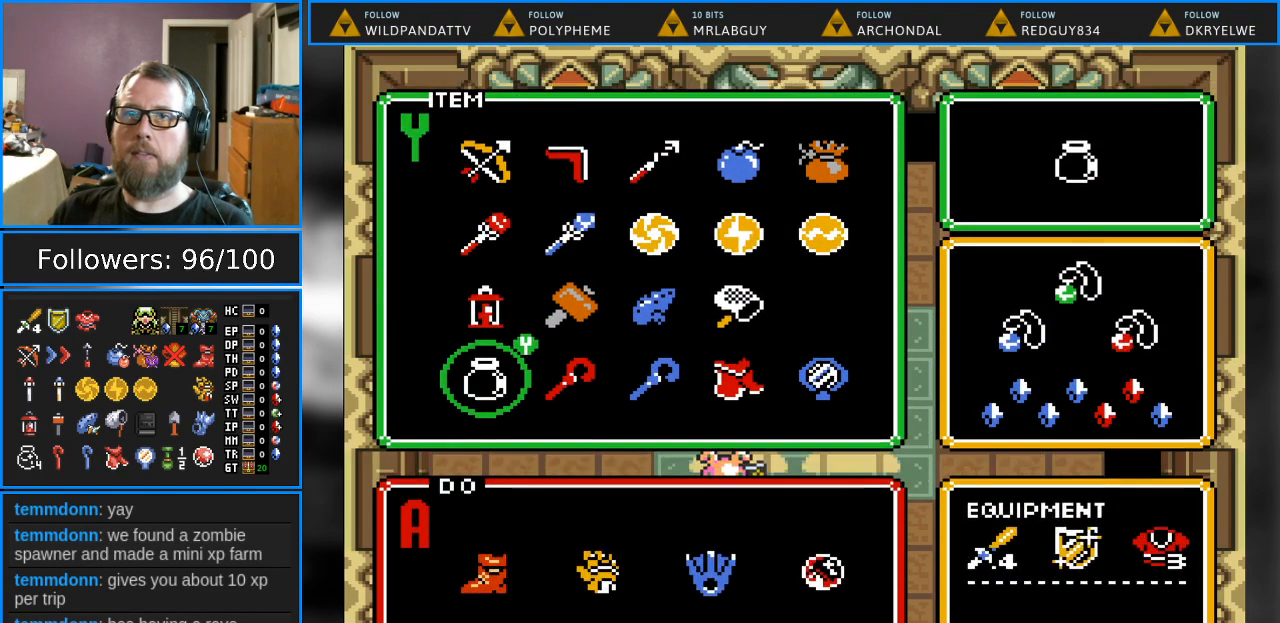
{"buttons": ["START"], "events": [[150, "DPAD_UP", "down"], [283, "DPAD_UP", "up"], [367, "DPAD_UP", "down"], [467, "START", "down"], [483, "DPAD_UP", "up"]]}
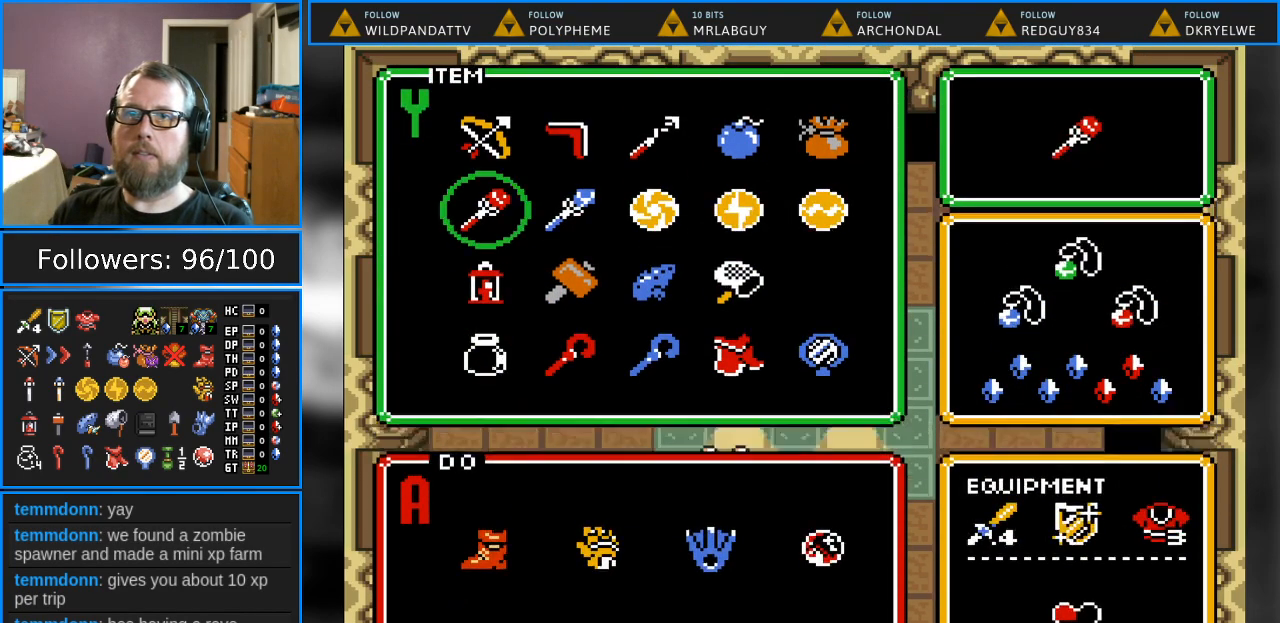
{"buttons": ["DPAD_LEFT"], "events": [[133, "START", "up"], [383, "DPAD_LEFT", "down"]]}
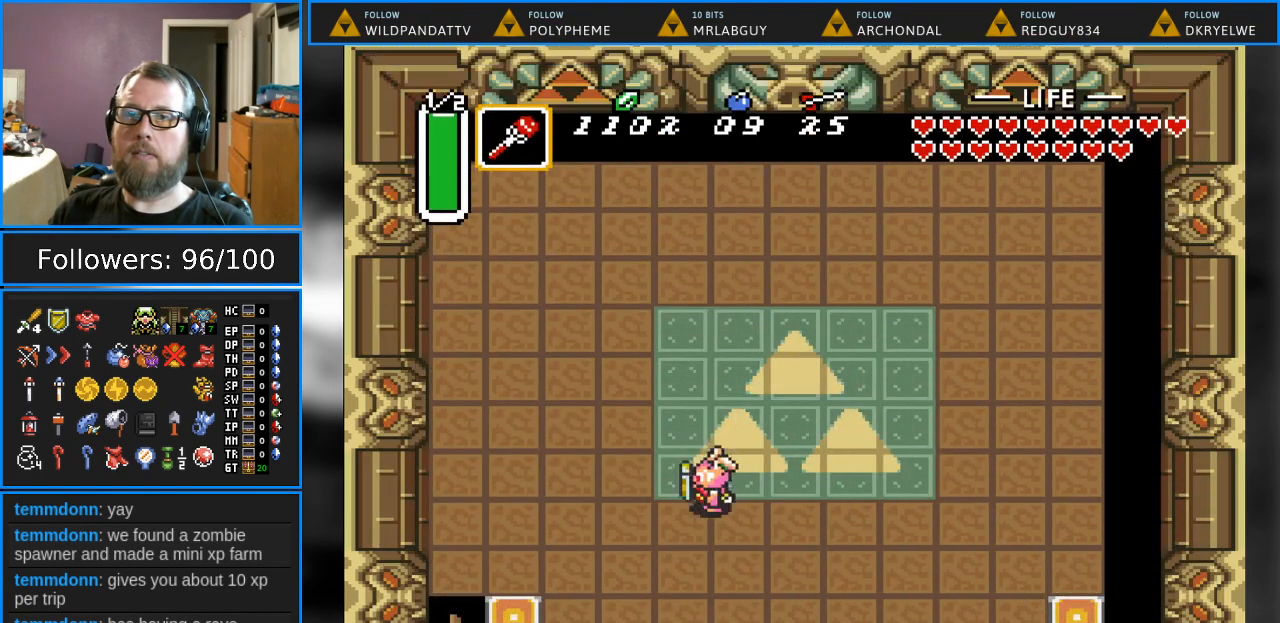
{"buttons": [], "events": [[433, "DPAD_LEFT", "up"]]}
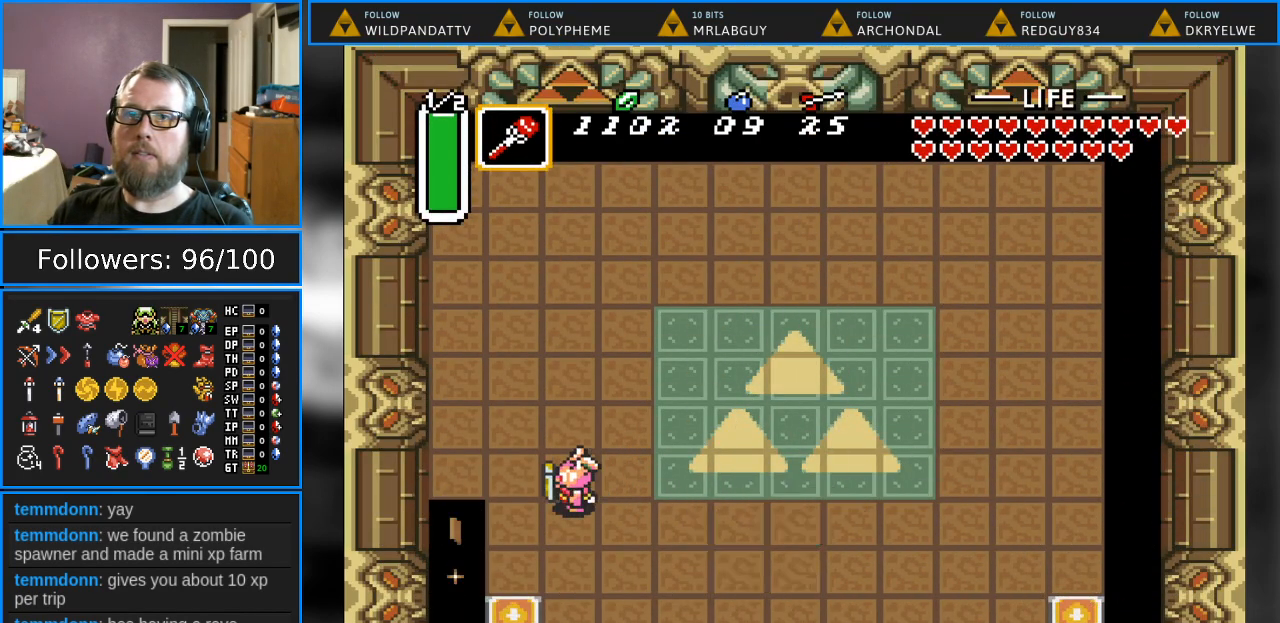
{"buttons": ["DPAD_RIGHT"], "events": [[17, "DPAD_RIGHT", "down"], [250, "DPAD_DOWN", "down"], [317, "DPAD_DOWN", "up"]]}
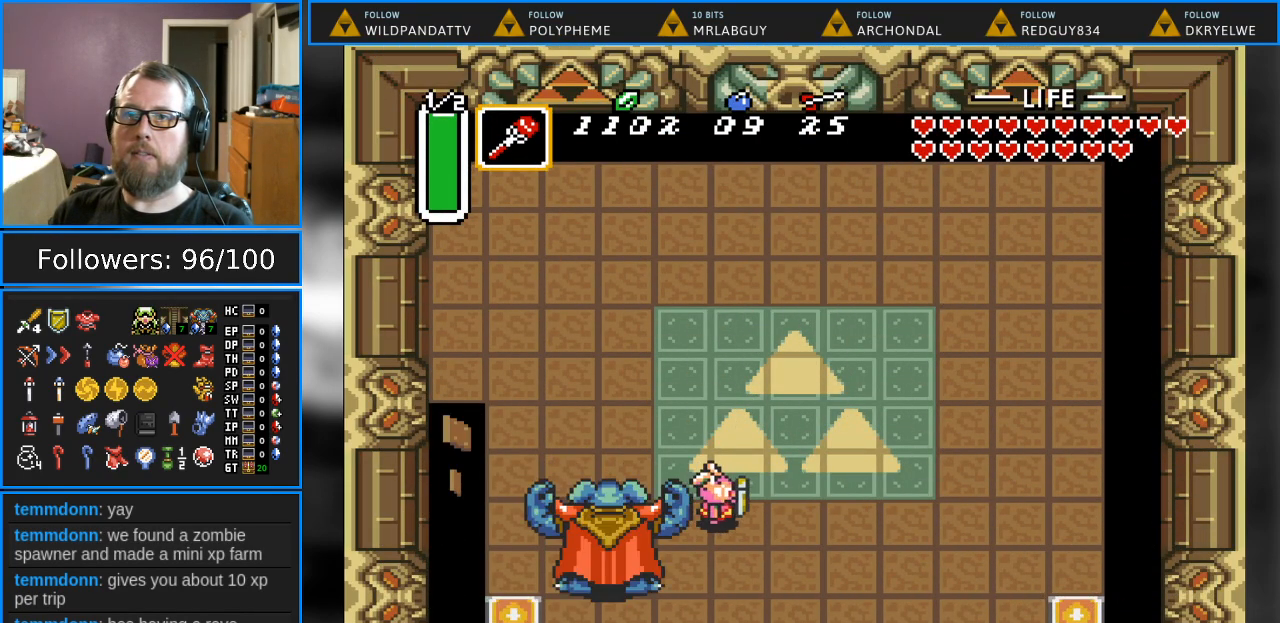
{"buttons": ["DPAD_DOWN", "DPAD_RIGHT"], "events": [[333, "DPAD_DOWN", "down"]]}
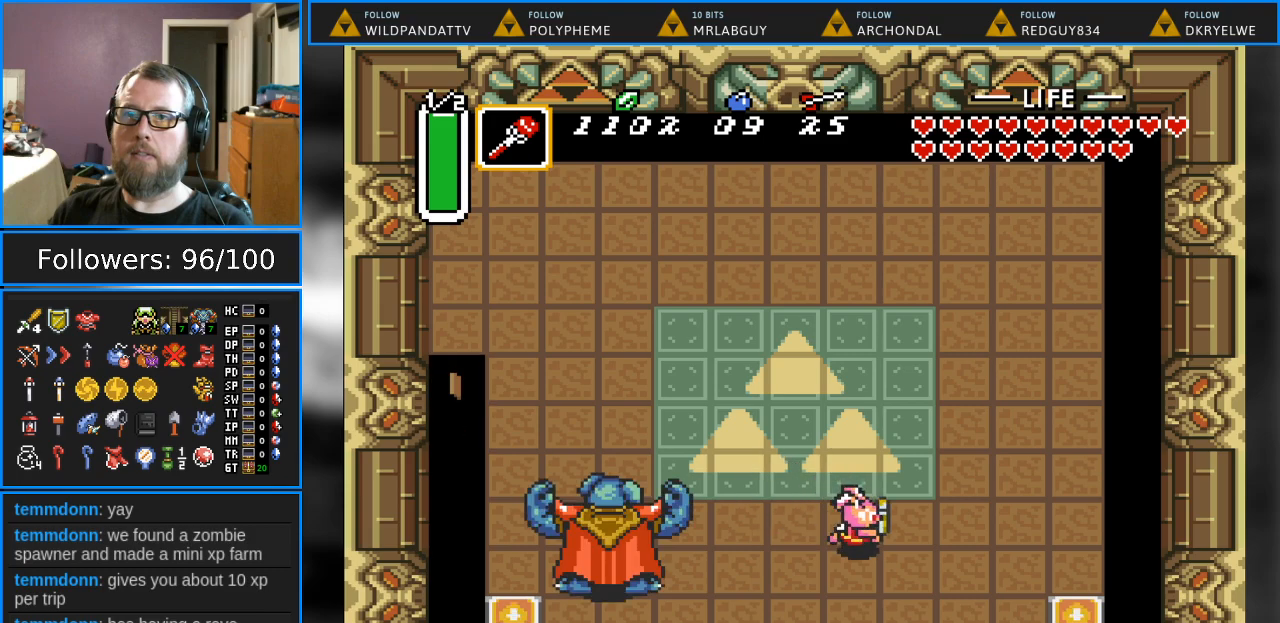
{"buttons": ["DPAD_DOWN", "DPAD_RIGHT"], "events": [[33, "DPAD_RIGHT", "up"], [67, "DPAD_DOWN", "up"], [67, "DPAD_LEFT", "down"], [383, "DPAD_DOWN", "down"], [467, "DPAD_LEFT", "up"], [467, "DPAD_RIGHT", "down"]]}
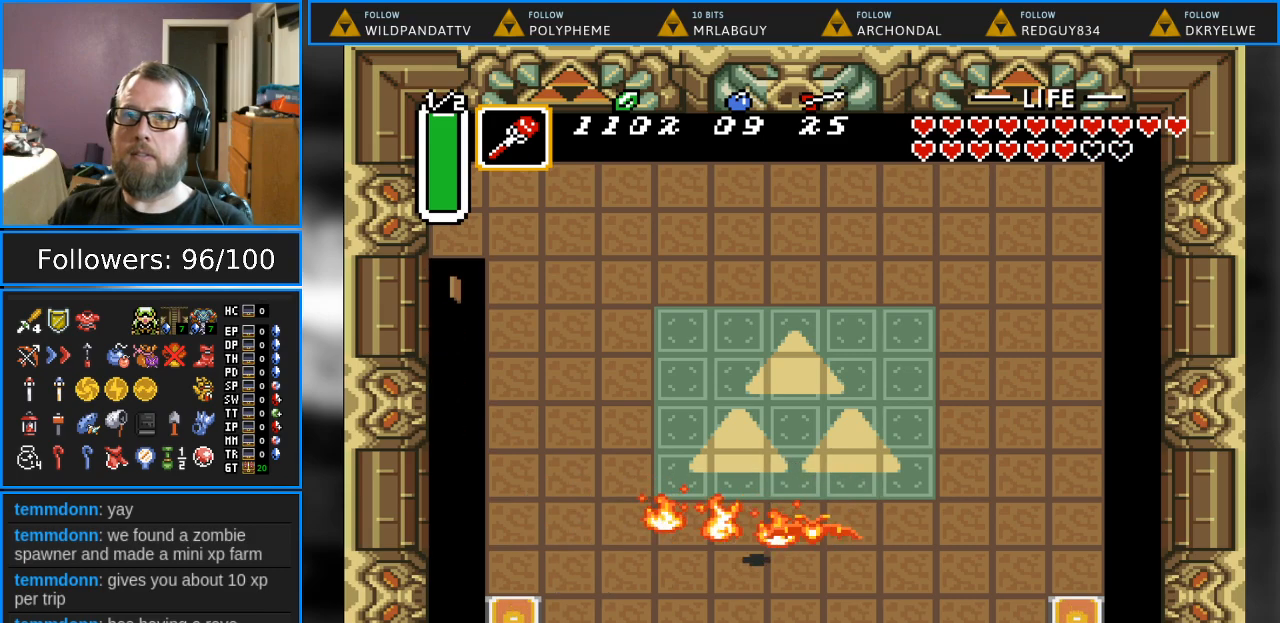
{"buttons": ["DPAD_DOWN", "DPAD_LEFT"], "events": [[17, "DPAD_RIGHT", "up"], [33, "DPAD_DOWN", "up"], [100, "DPAD_UP", "down"], [383, "DPAD_LEFT", "down"], [417, "DPAD_DOWN", "down"], [417, "DPAD_UP", "up"]]}
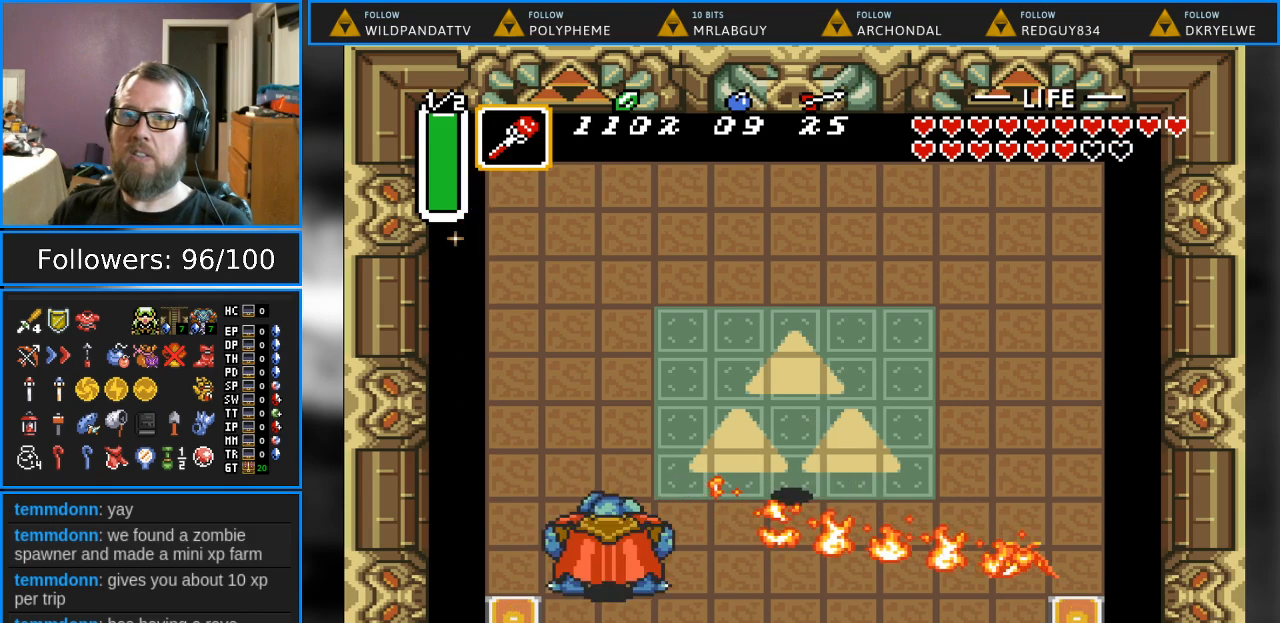
{"buttons": ["DPAD_DOWN"], "events": [[383, "DPAD_LEFT", "up"]]}
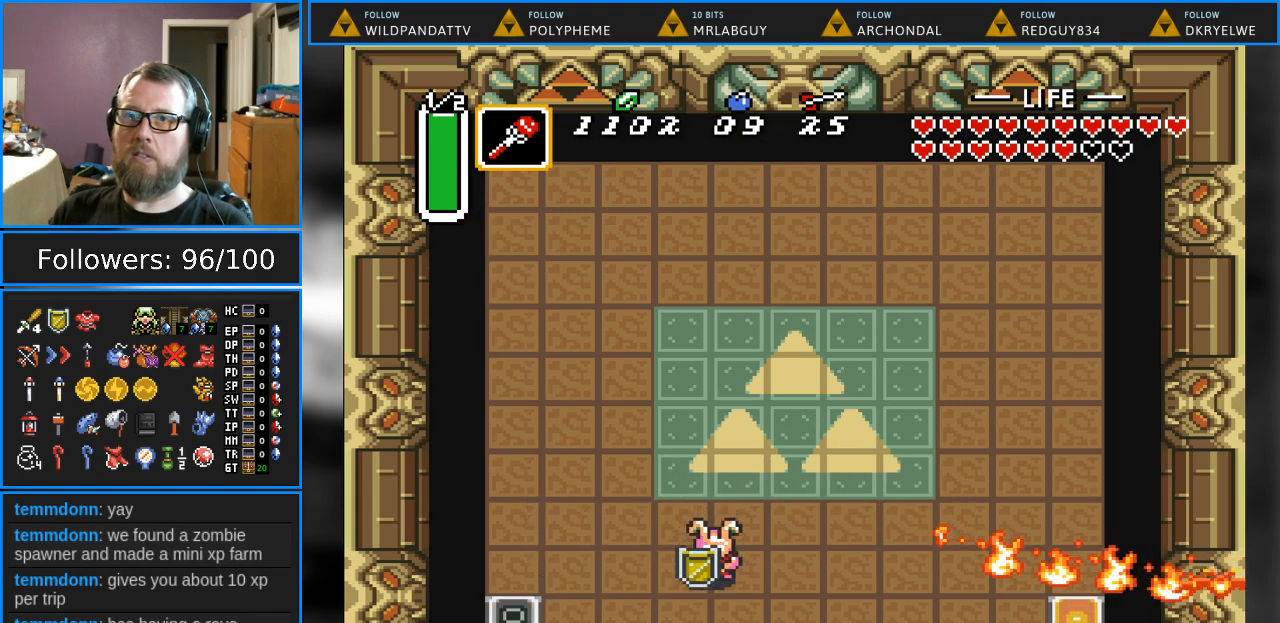
{"buttons": ["DPAD_LEFT"], "events": [[83, "DPAD_DOWN", "up"], [300, "DPAD_DOWN", "down"], [417, "DPAD_DOWN", "up"], [500, "DPAD_LEFT", "down"]]}
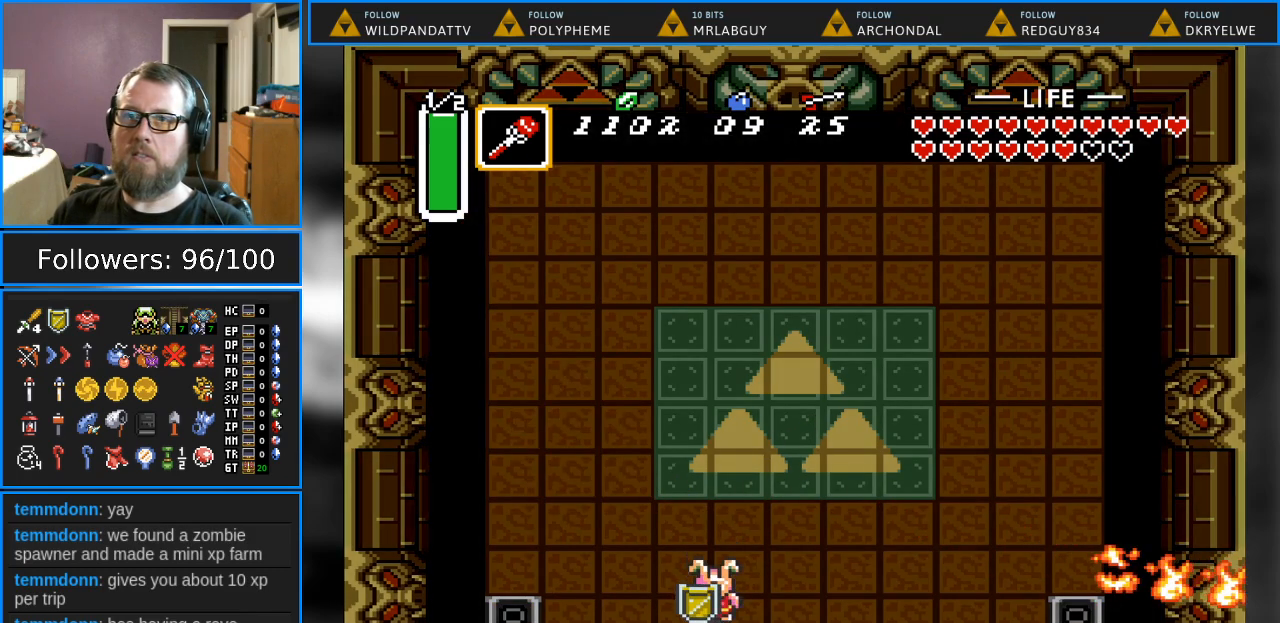
{"buttons": [], "events": [[117, "DPAD_LEFT", "up"], [233, "Y", "down"], [350, "Y", "up"]]}
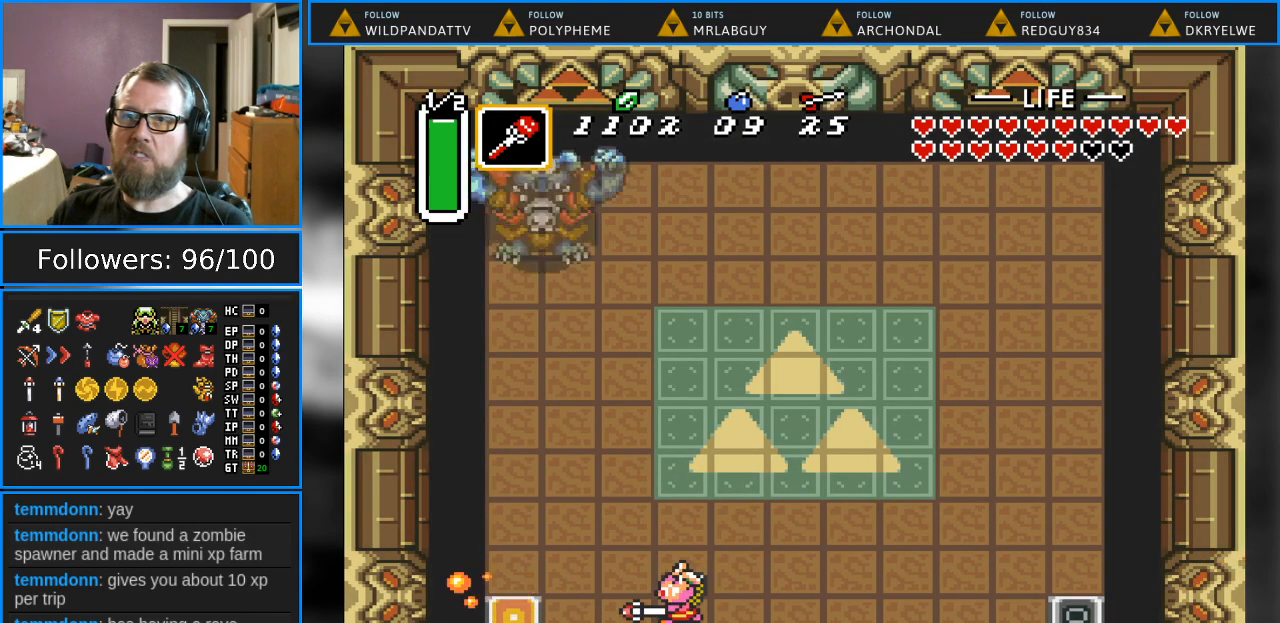
{"buttons": ["DPAD_UP", "DPAD_LEFT"], "events": [[33, "DPAD_RIGHT", "down"], [133, "Y", "down"], [183, "DPAD_RIGHT", "up"], [300, "Y", "up"], [367, "DPAD_LEFT", "down"], [467, "DPAD_UP", "down"]]}
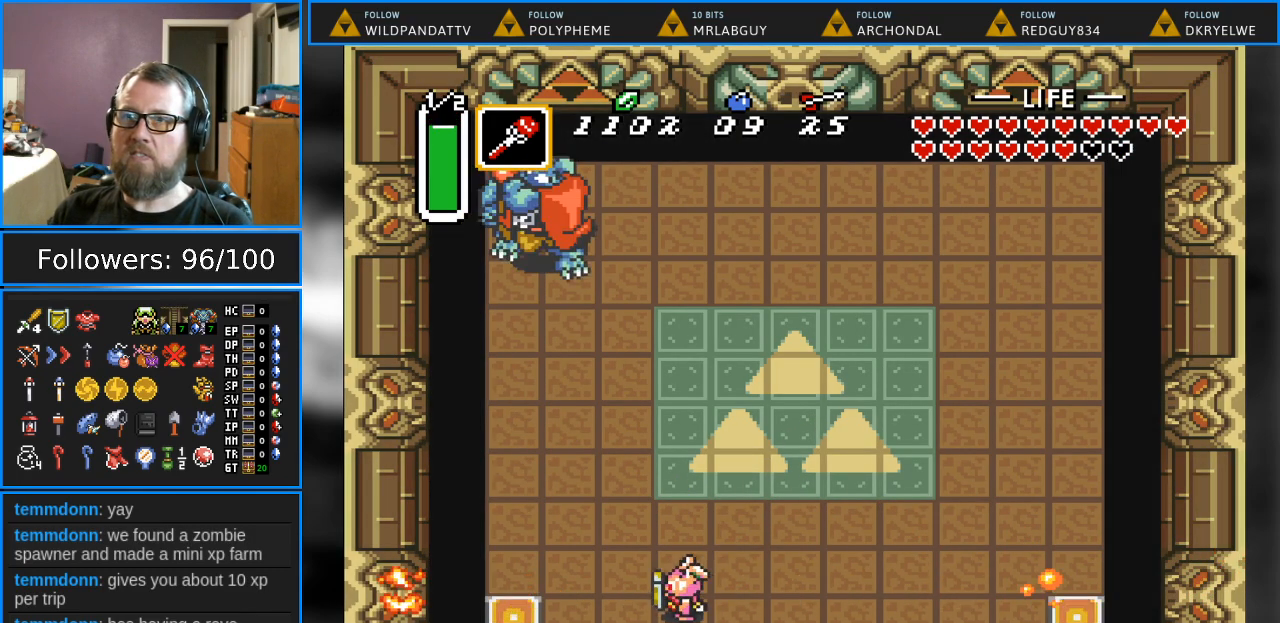
{"buttons": ["DPAD_UP", "DPAD_LEFT"], "events": []}